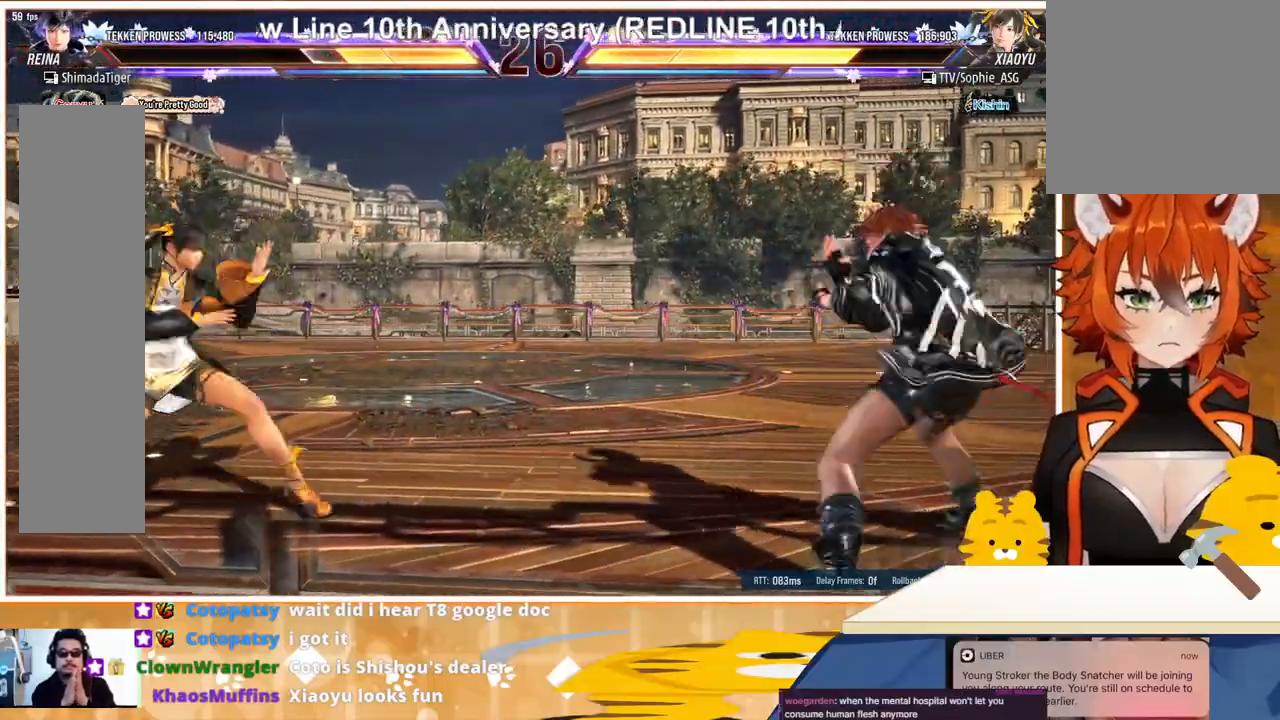
Gameplay with a controller (arcade stick); each line is a JSON object with the inputs held at the frame after it. "events" lists button and stick changes between this image and that frame as [ms after this image, input, new state], when the widget could be followed in between. Not read: L3 R3.
{"buttons": ["DPAD_RIGHT"], "events": [[133, "DPAD_UP", "down"], [200, "DPAD_UP", "up"], [333, "DPAD_RIGHT", "down"], [367, "DPAD_RIGHT", "up"], [467, "DPAD_RIGHT", "down"]]}
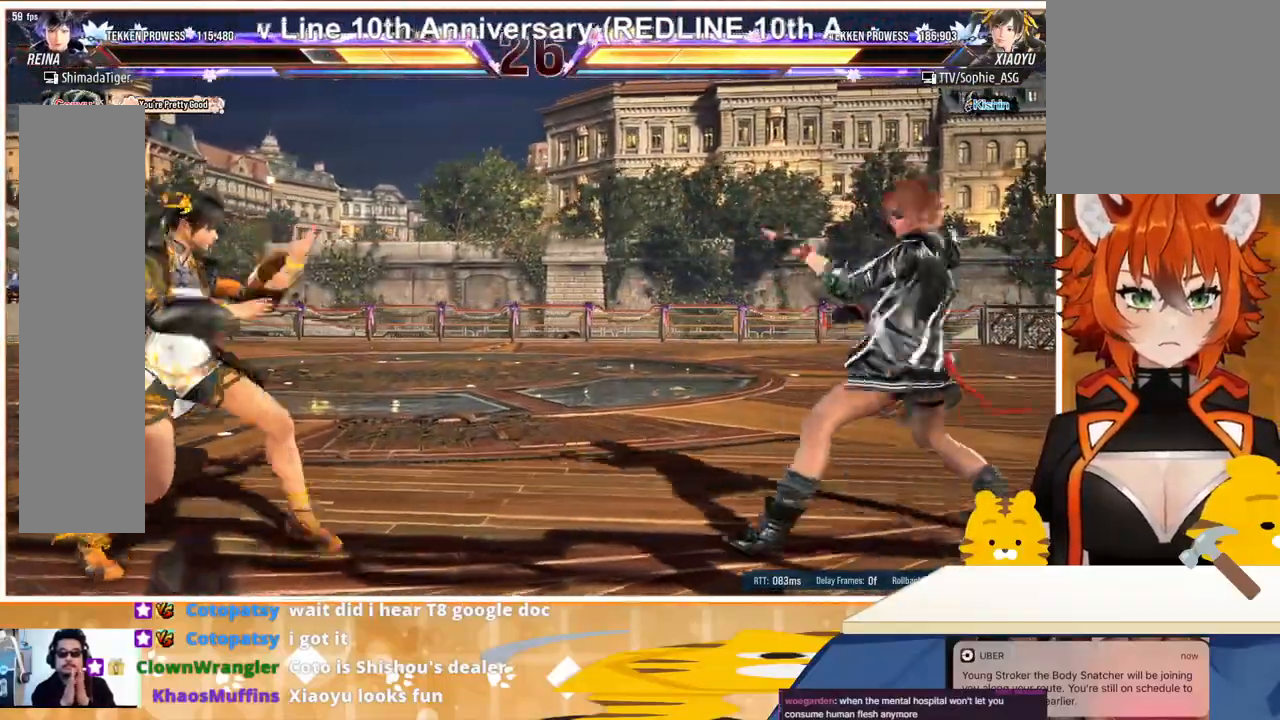
{"buttons": ["DPAD_LEFT"], "events": [[100, "DPAD_LEFT", "down"], [100, "DPAD_RIGHT", "up"], [167, "DPAD_LEFT", "up"], [233, "DPAD_RIGHT", "down"], [333, "DPAD_RIGHT", "up"], [400, "DPAD_RIGHT", "down"], [467, "DPAD_LEFT", "down"], [467, "DPAD_RIGHT", "up"]]}
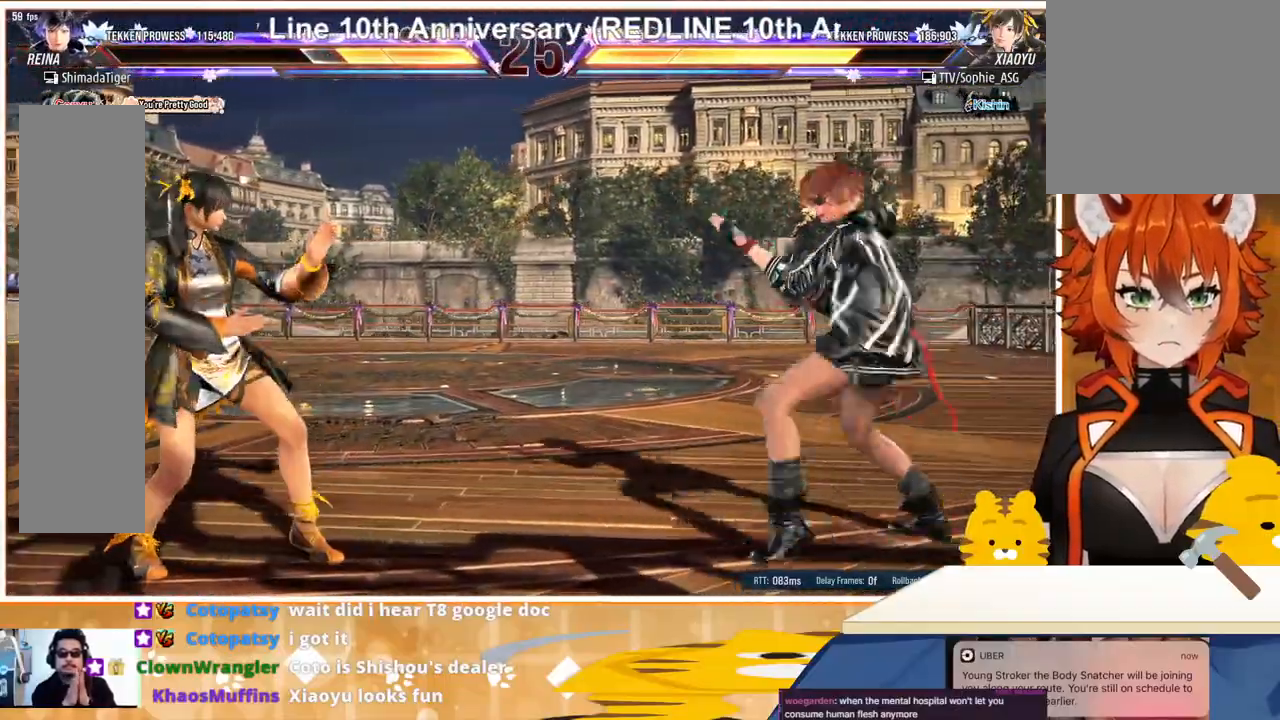
{"buttons": ["DPAD_LEFT"], "events": [[67, "CROSS", "down"], [200, "CROSS", "up"], [267, "CROSS", "down"], [300, "SQUARE", "down"], [367, "CROSS", "up"], [367, "SQUARE", "up"], [400, "CROSS", "down"], [400, "SQUARE", "down"], [467, "CROSS", "up"], [467, "SQUARE", "up"]]}
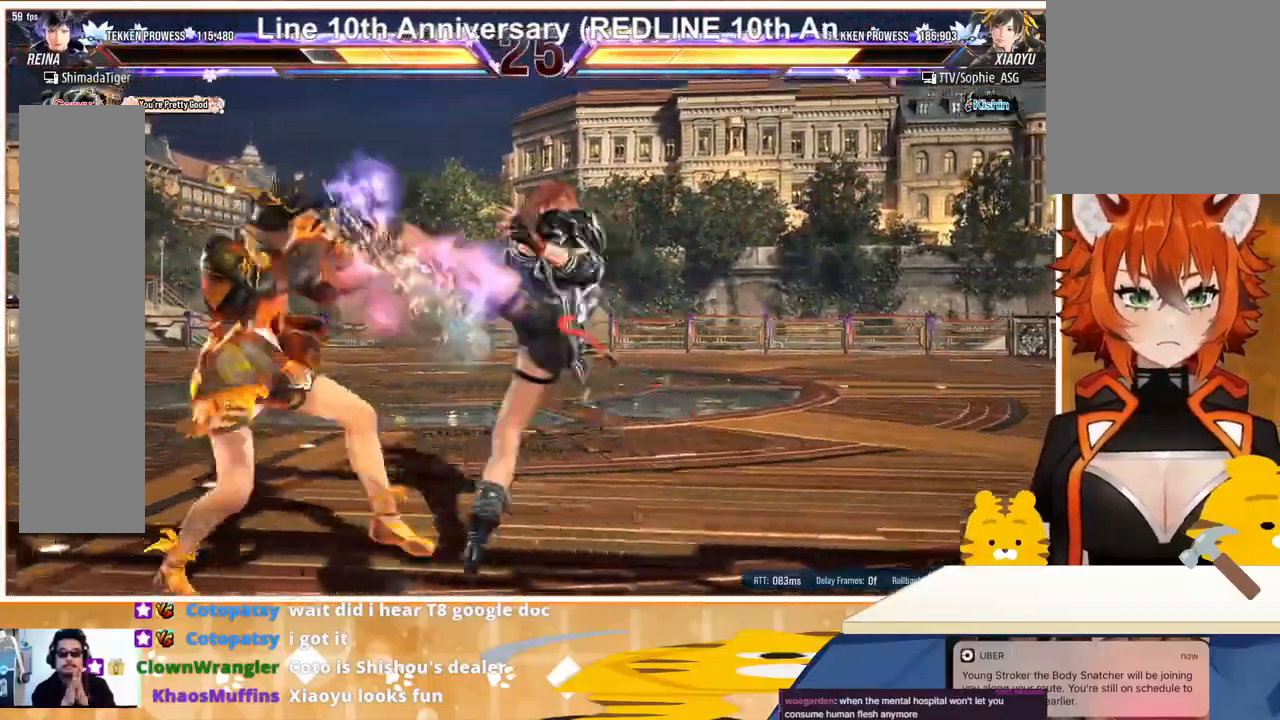
{"buttons": ["DPAD_RIGHT"], "events": [[33, "CROSS", "down"], [33, "SQUARE", "down"], [100, "CROSS", "up"], [100, "SQUARE", "up"], [167, "CROSS", "down"], [167, "SQUARE", "down"], [233, "CROSS", "up"], [233, "SQUARE", "up"], [333, "DPAD_LEFT", "up"], [333, "DPAD_RIGHT", "down"], [400, "DPAD_RIGHT", "up"], [467, "DPAD_RIGHT", "down"]]}
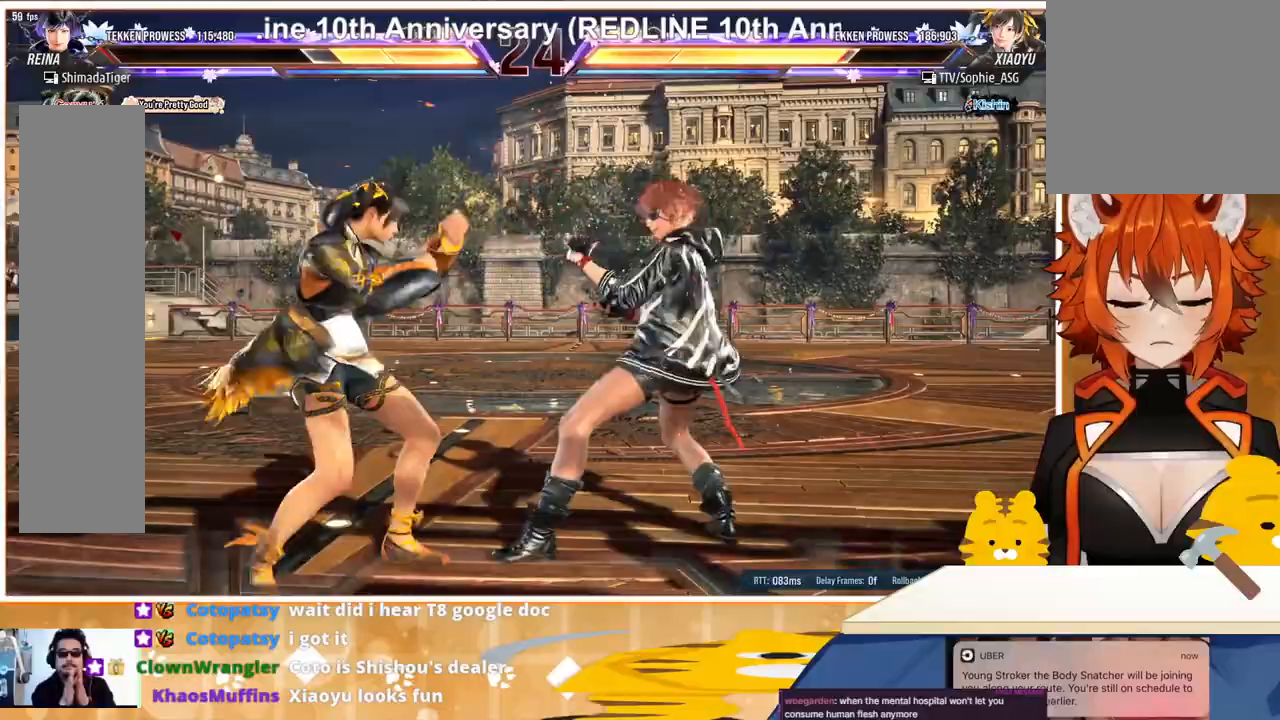
{"buttons": ["CROSS", "DPAD_LEFT"], "events": [[400, "DPAD_RIGHT", "up"], [433, "DPAD_LEFT", "down"], [500, "CROSS", "down"]]}
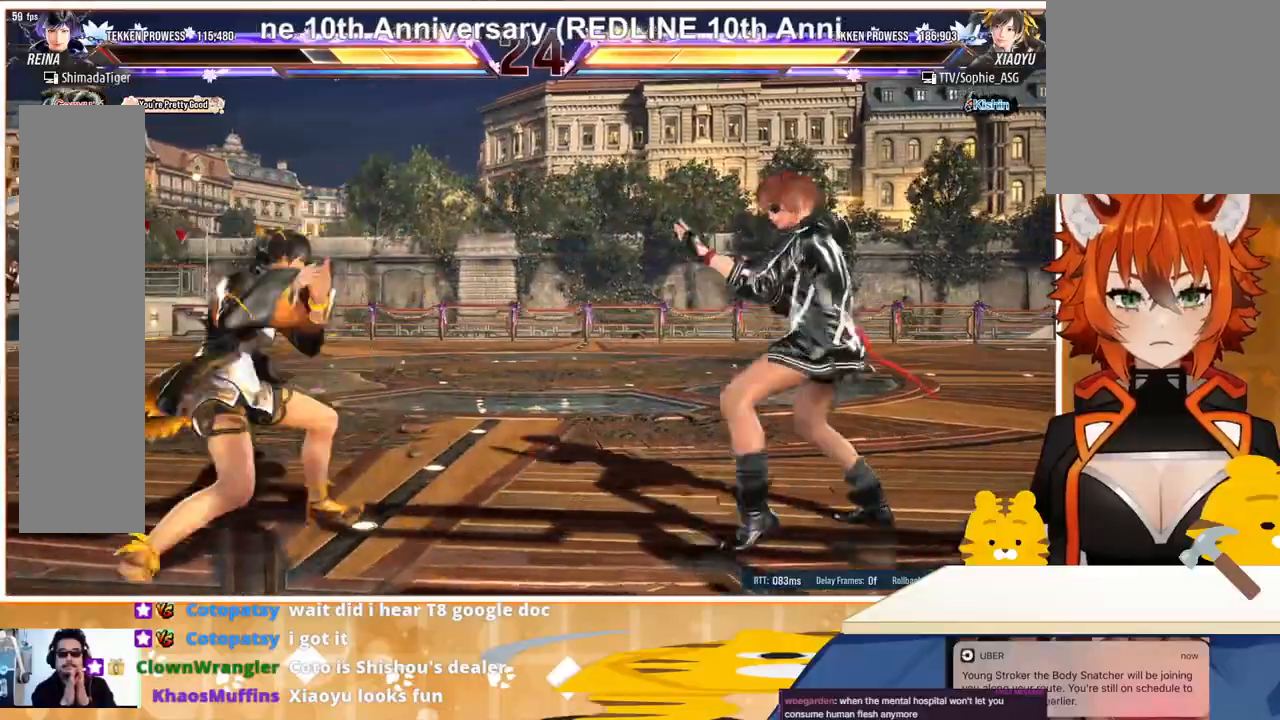
{"buttons": ["CROSS", "SQUARE"], "events": [[67, "CROSS", "up"], [167, "CROSS", "down"], [167, "SQUARE", "down"], [233, "CROSS", "up"], [233, "SQUARE", "up"], [367, "CROSS", "down"], [367, "DPAD_LEFT", "up"], [367, "SQUARE", "down"], [433, "CROSS", "up"], [433, "SQUARE", "up"], [500, "CROSS", "down"], [500, "SQUARE", "down"]]}
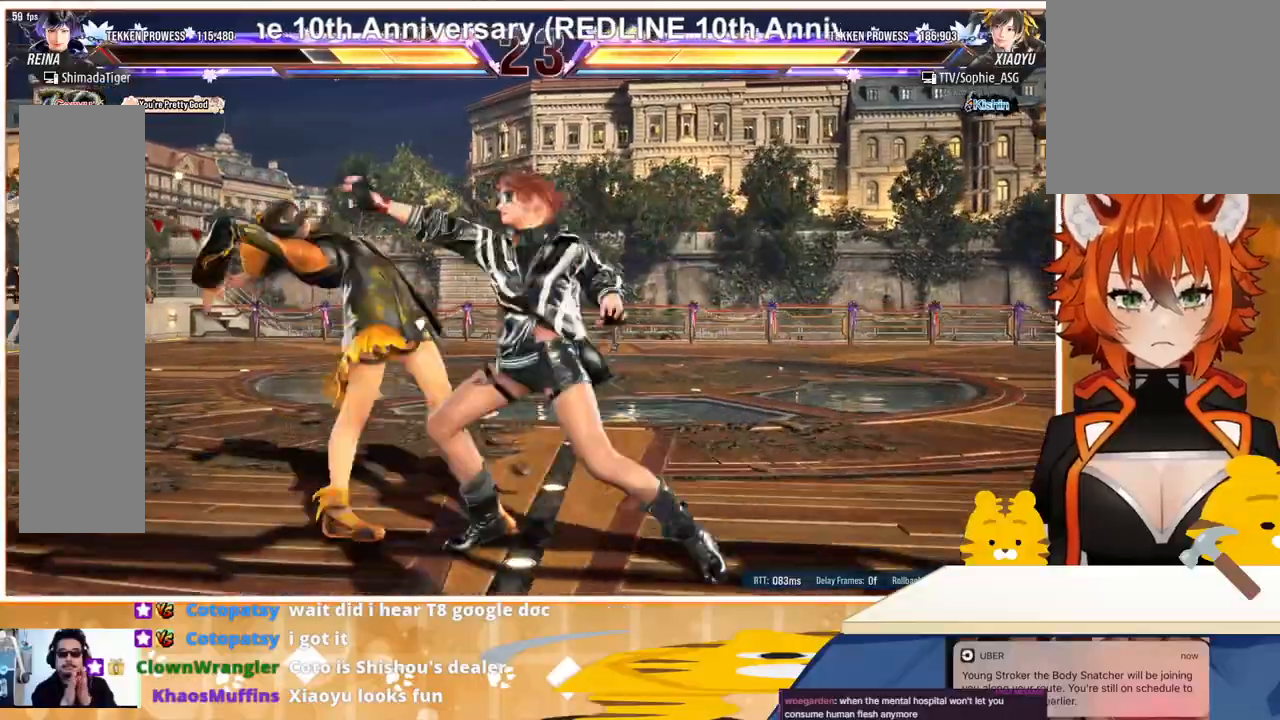
{"buttons": ["DPAD_RIGHT"], "events": [[67, "CROSS", "up"], [67, "SQUARE", "up"], [167, "CROSS", "down"], [167, "SQUARE", "down"], [233, "CROSS", "up"], [233, "SQUARE", "up"], [300, "DPAD_RIGHT", "down"], [367, "DPAD_RIGHT", "up"], [467, "DPAD_RIGHT", "down"]]}
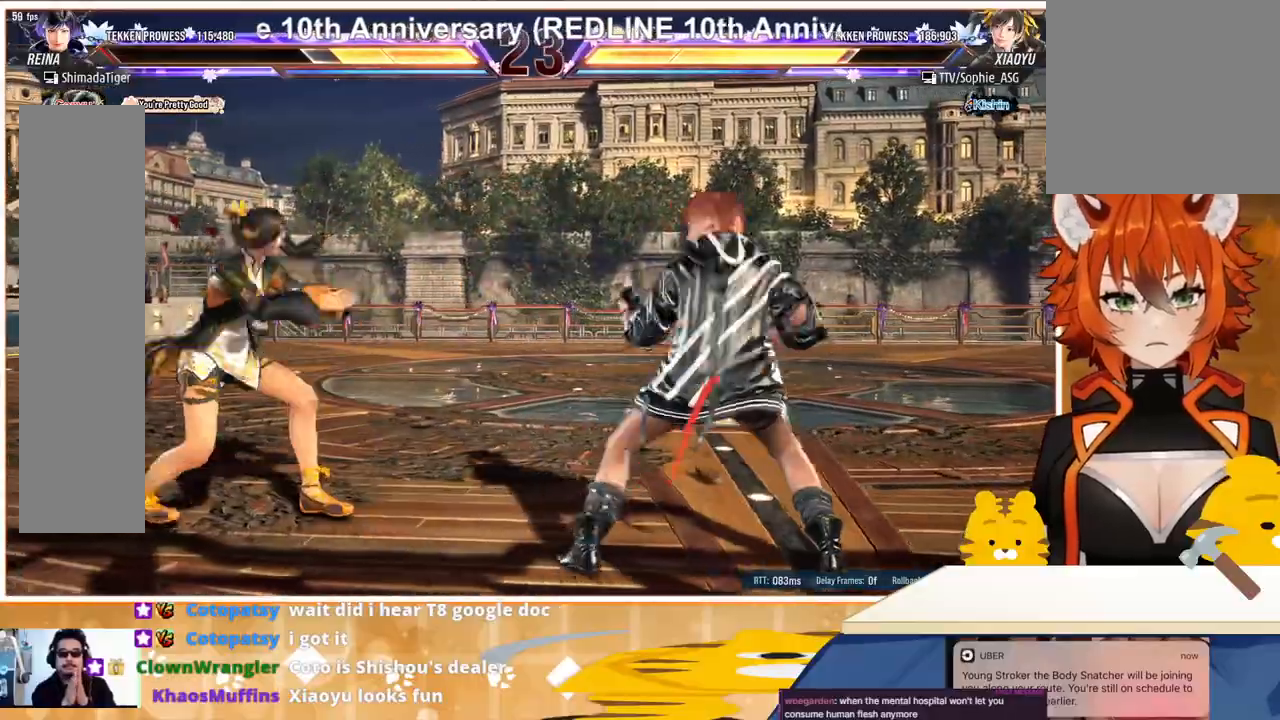
{"buttons": [], "events": [[33, "DPAD_RIGHT", "up"], [100, "DPAD_RIGHT", "down"], [233, "DPAD_DOWN", "down"], [233, "DPAD_RIGHT", "up"], [300, "DPAD_DOWN", "up"], [400, "DPAD_RIGHT", "down"], [467, "DPAD_RIGHT", "up"]]}
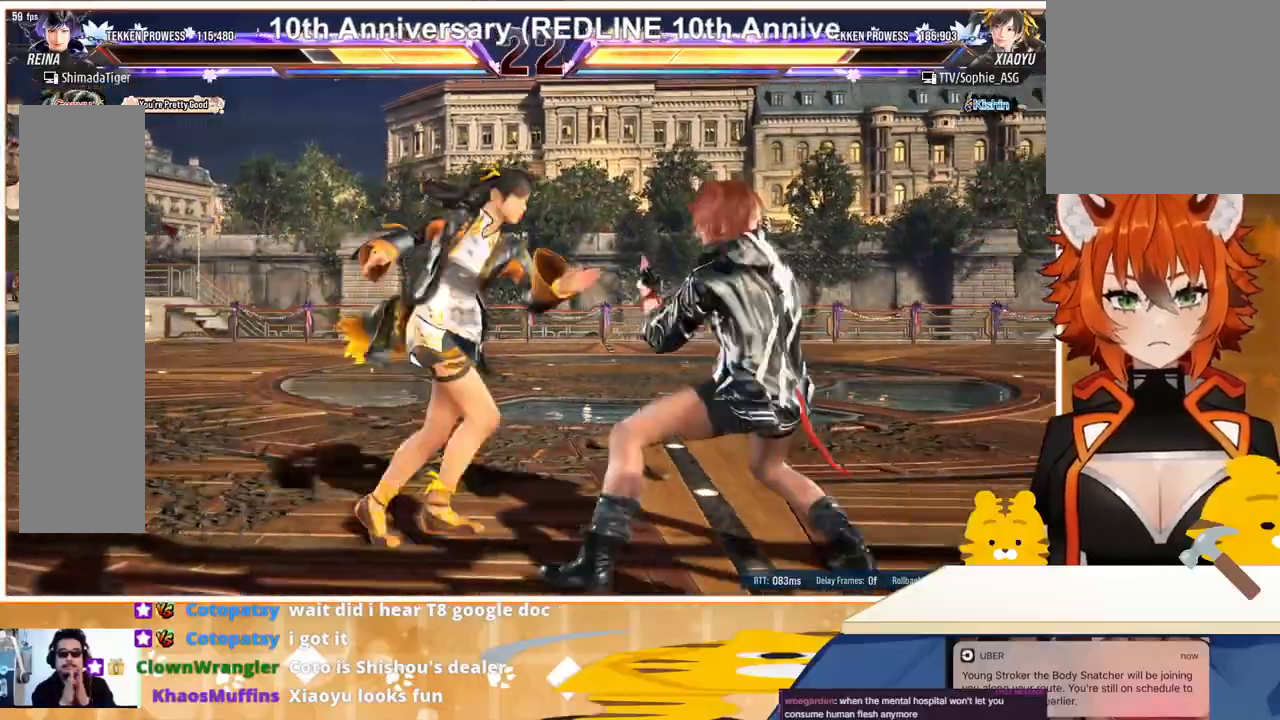
{"buttons": [], "events": [[33, "DPAD_RIGHT", "down"], [333, "DPAD_LEFT", "down"], [333, "DPAD_RIGHT", "up"], [367, "CROSS", "down"], [433, "CROSS", "up"], [500, "DPAD_LEFT", "up"]]}
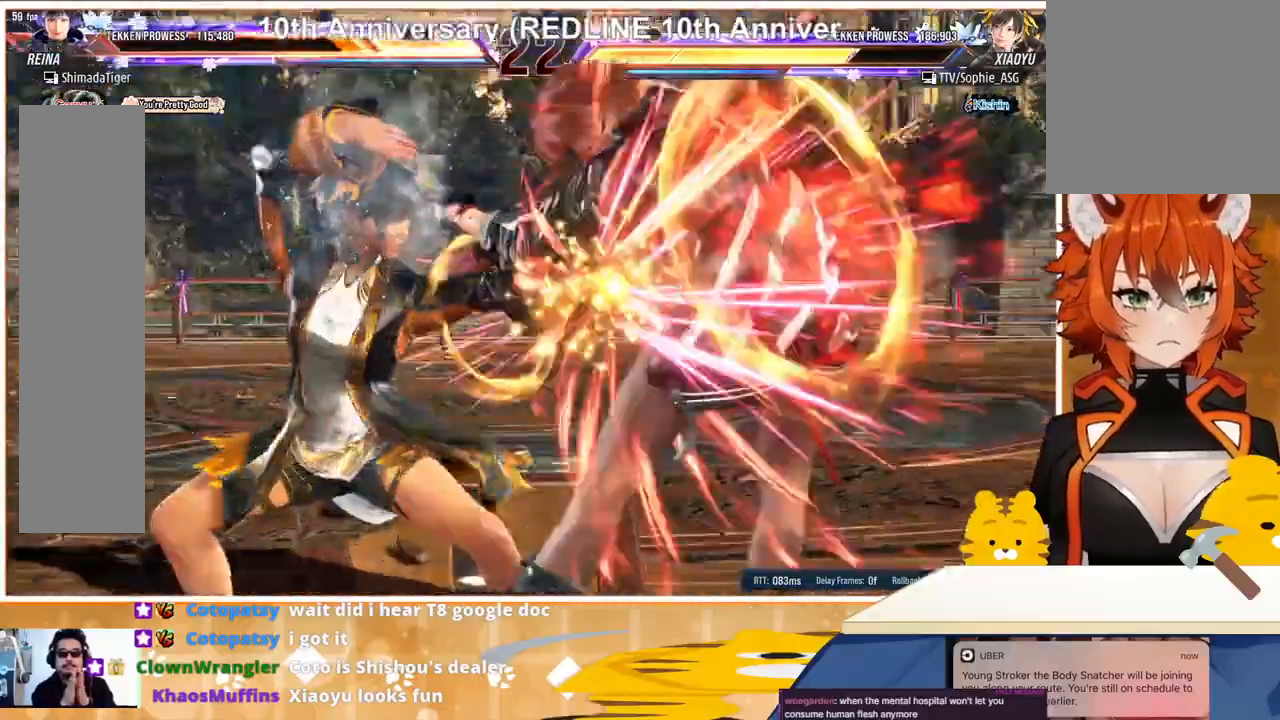
{"buttons": ["DPAD_RIGHT"], "events": [[67, "DPAD_RIGHT", "down"], [367, "TRIANGLE", "down"], [467, "TRIANGLE", "up"]]}
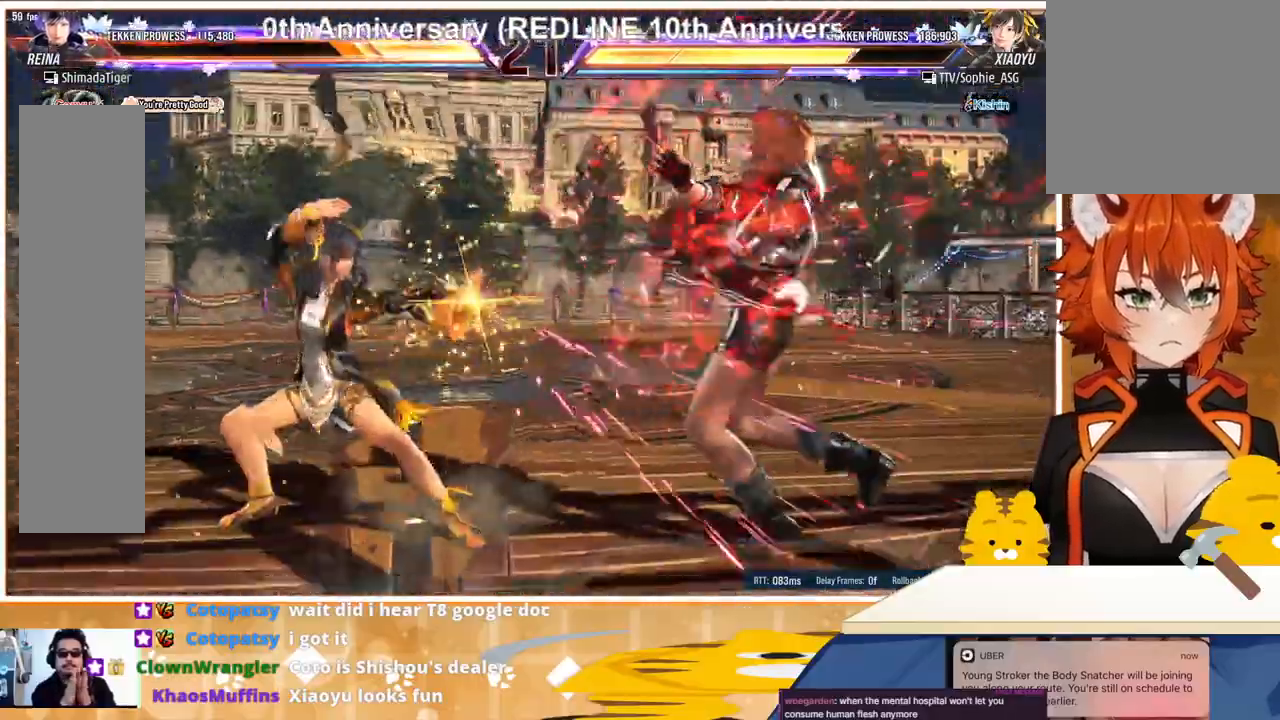
{"buttons": ["TRIANGLE", "DPAD_RIGHT"], "events": [[33, "TRIANGLE", "down"], [100, "TRIANGLE", "up"], [167, "TRIANGLE", "down"], [233, "TRIANGLE", "up"], [300, "TRIANGLE", "down"], [400, "TRIANGLE", "up"], [433, "TRIANGLE", "down"]]}
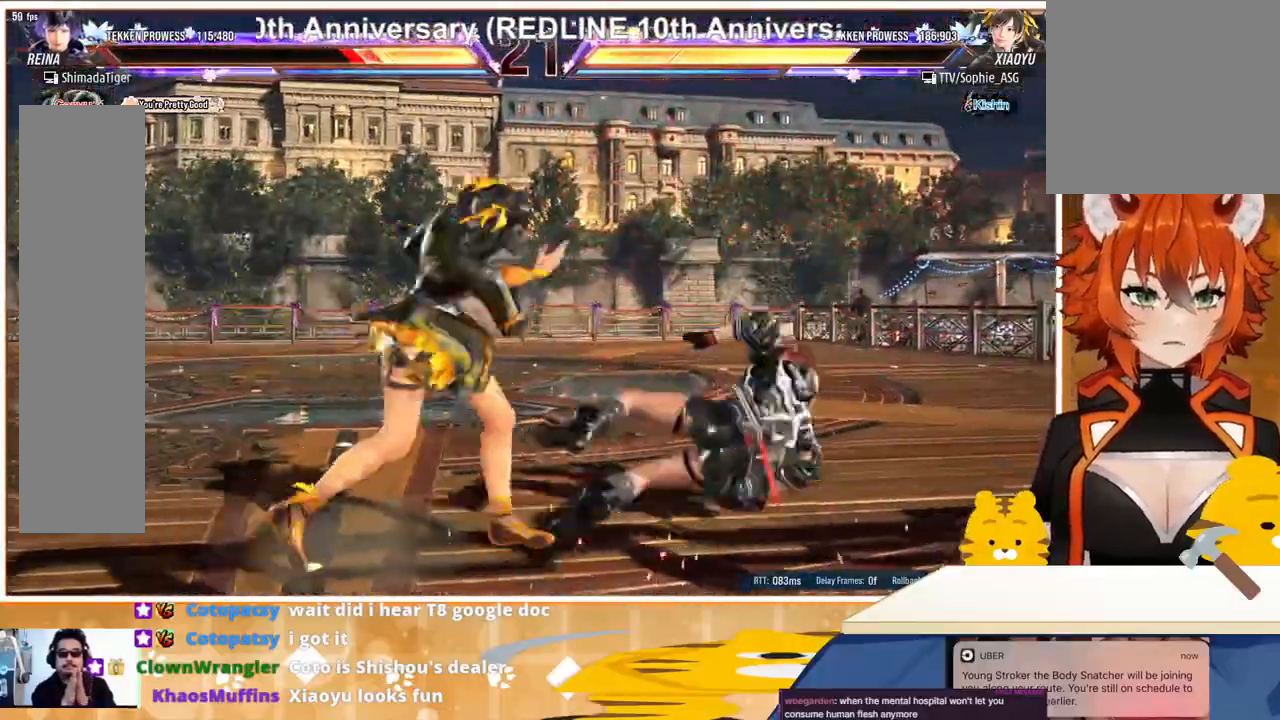
{"buttons": ["DPAD_RIGHT"], "events": [[233, "TRIANGLE", "up"]]}
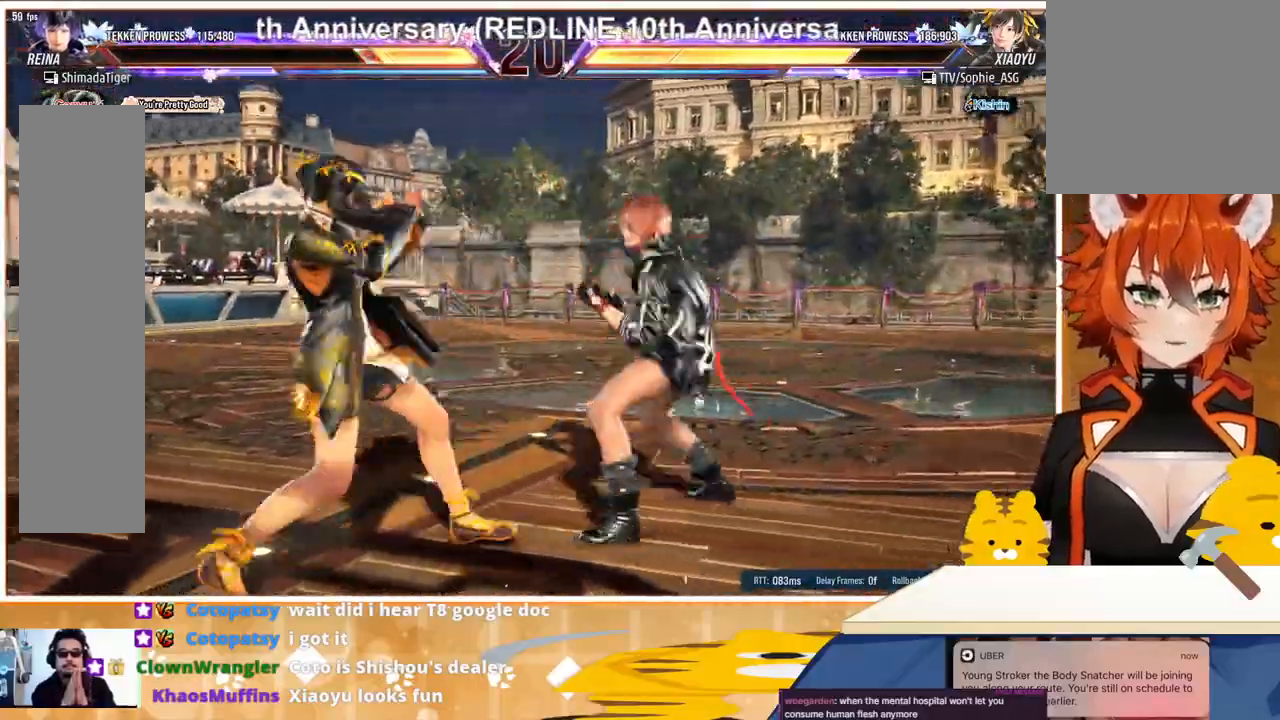
{"buttons": ["DPAD_LEFT"], "events": [[67, "DPAD_RIGHT", "up"], [167, "DPAD_RIGHT", "down"], [233, "DPAD_RIGHT", "up"], [333, "DPAD_LEFT", "down"], [433, "CROSS", "down"], [500, "CROSS", "up"]]}
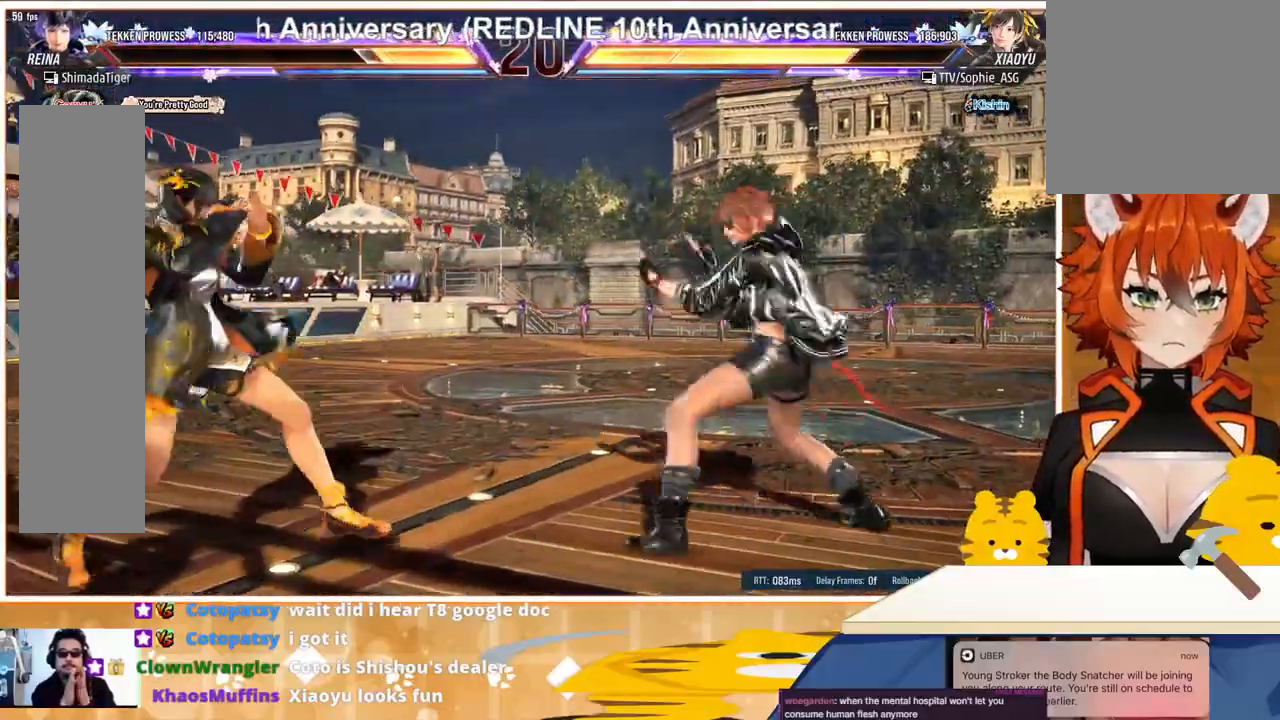
{"buttons": ["CROSS", "SQUARE"], "events": [[267, "CROSS", "down"], [267, "DPAD_LEFT", "up"], [267, "SQUARE", "down"], [333, "CROSS", "up"], [333, "SQUARE", "up"], [367, "CROSS", "down"], [367, "SQUARE", "down"], [433, "CROSS", "up"], [433, "SQUARE", "up"], [500, "CROSS", "down"], [500, "SQUARE", "down"]]}
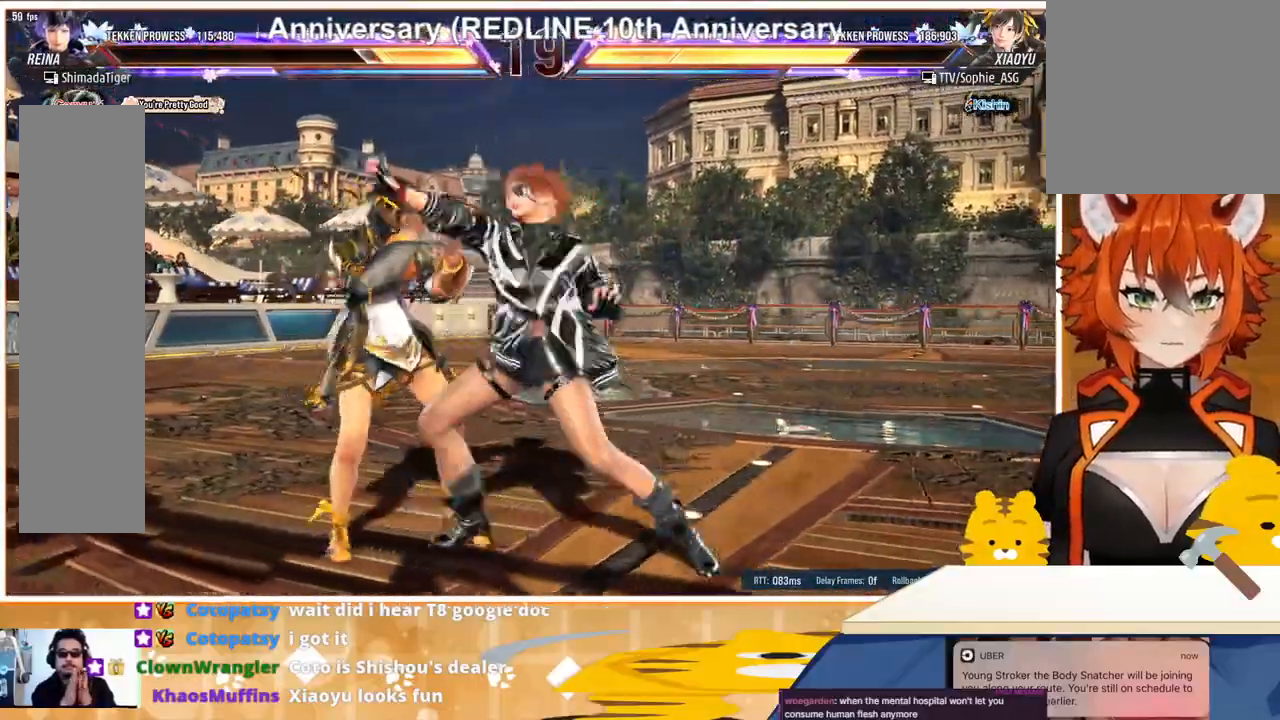
{"buttons": [], "events": [[67, "CROSS", "up"], [100, "SQUARE", "up"]]}
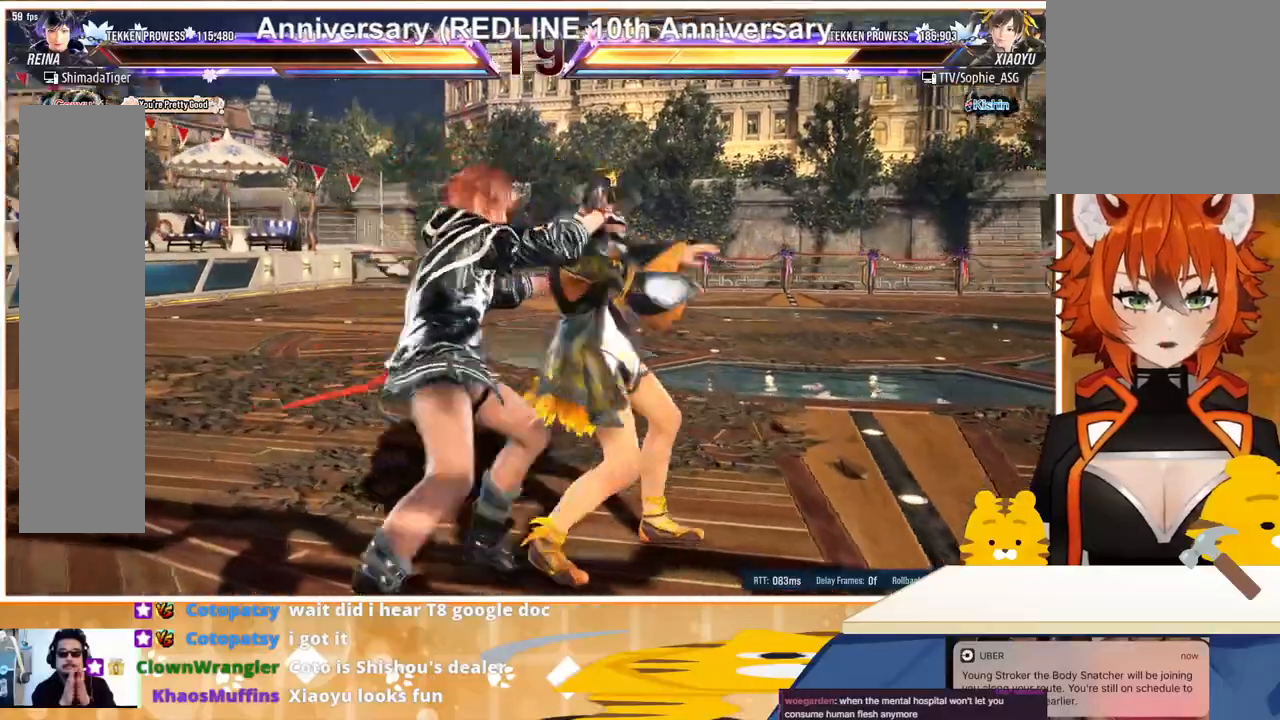
{"buttons": [], "events": []}
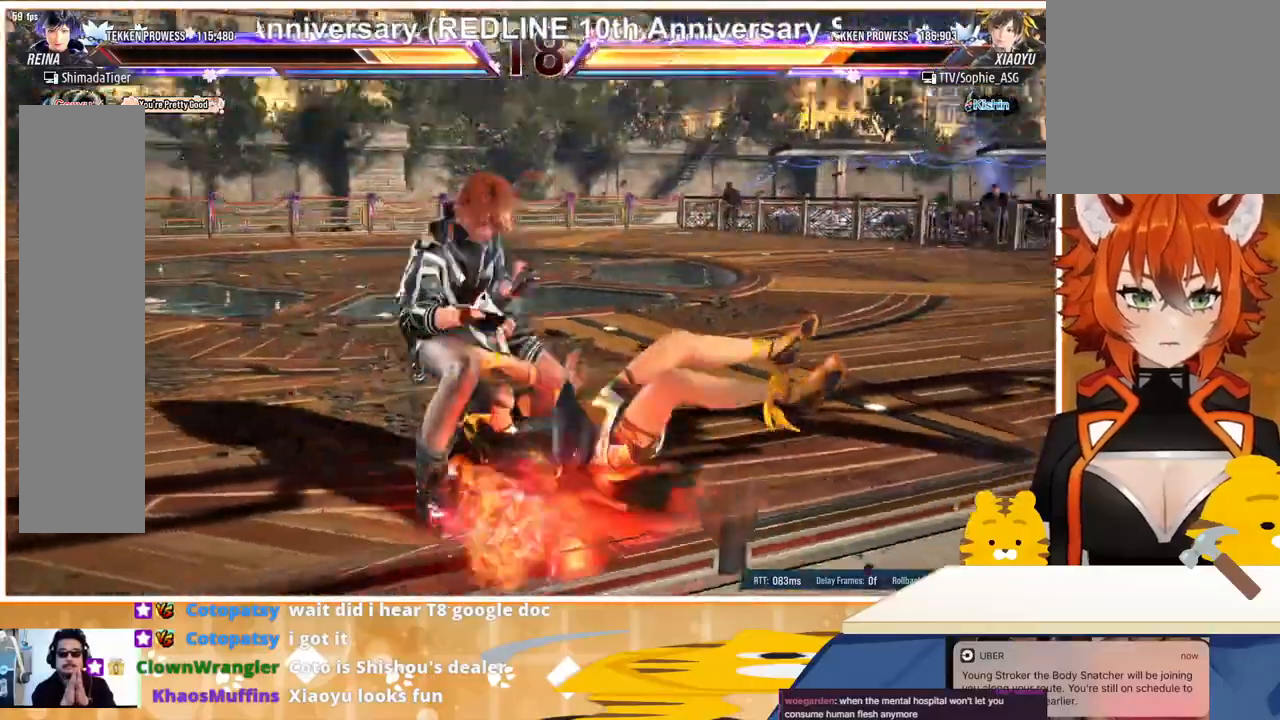
{"buttons": [], "events": [[433, "DPAD_RIGHT", "down"], [500, "DPAD_RIGHT", "up"]]}
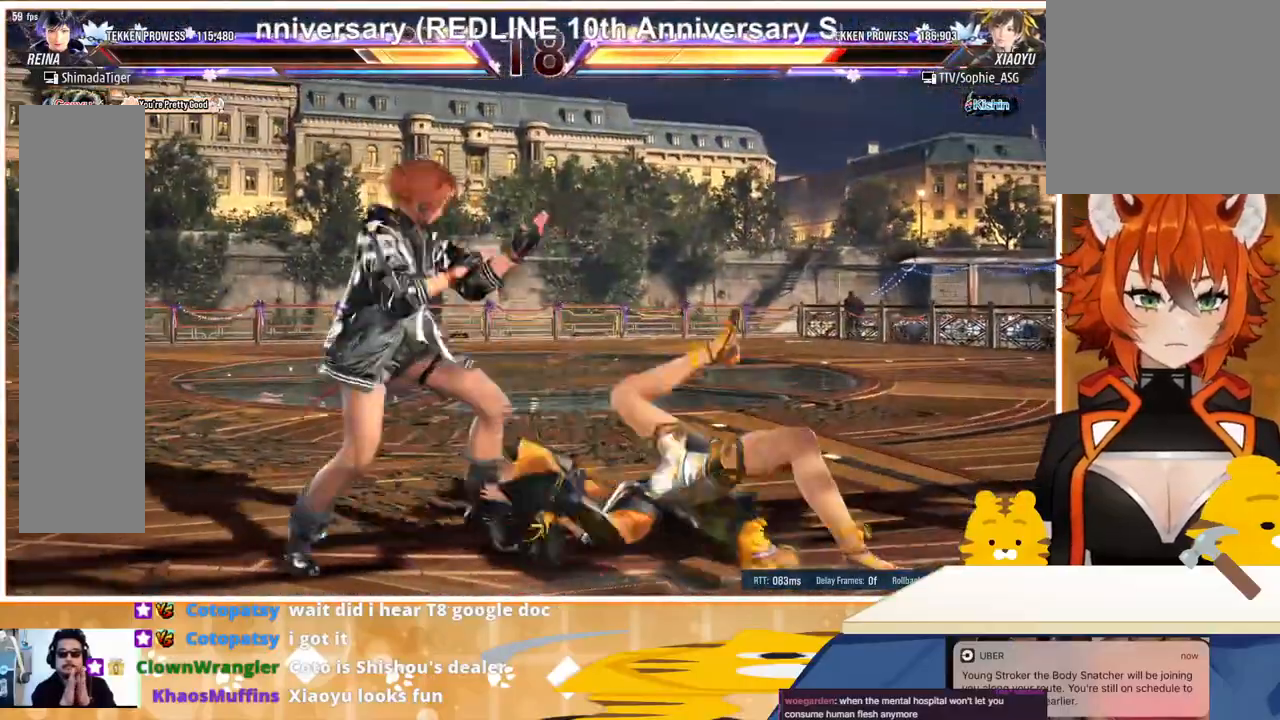
{"buttons": ["DPAD_DOWN"], "events": [[67, "DPAD_DOWN", "down"], [133, "DPAD_RIGHT", "down"], [167, "DPAD_RIGHT", "up"], [300, "CIRCLE", "down"], [367, "CIRCLE", "up"], [433, "CIRCLE", "down"], [500, "CIRCLE", "up"]]}
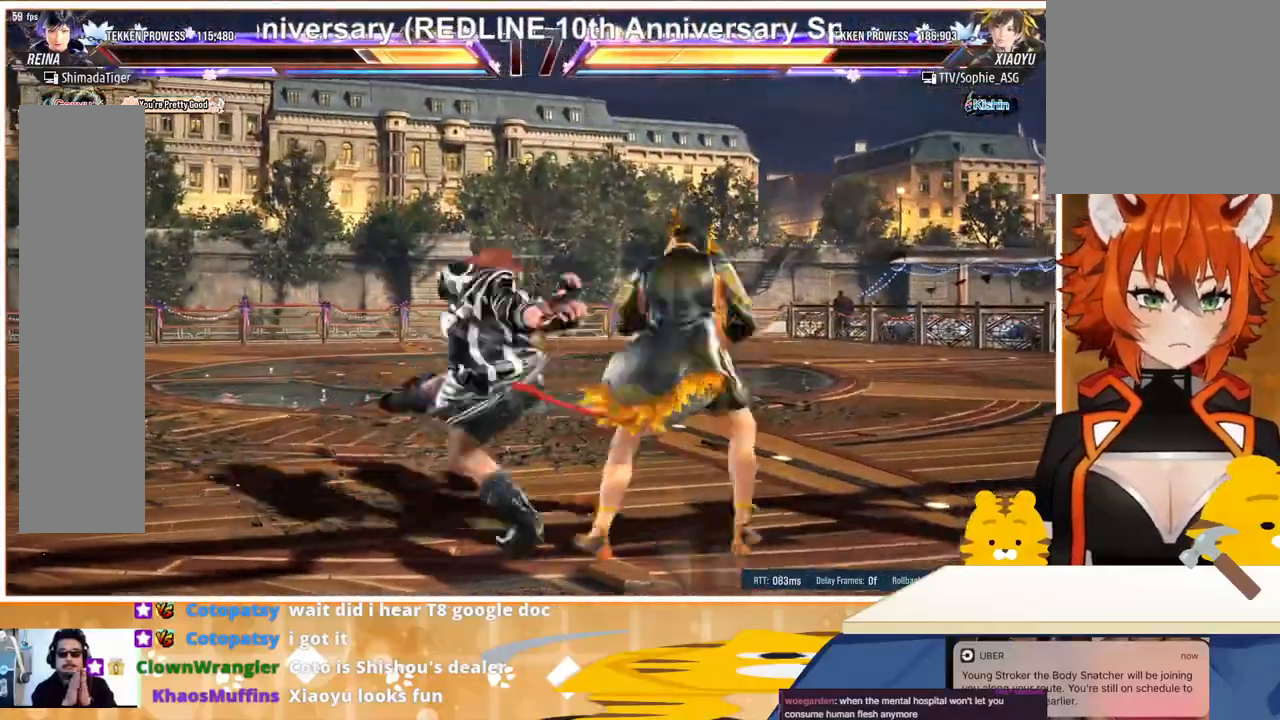
{"buttons": ["DPAD_DOWN"], "events": [[67, "CIRCLE", "down"], [133, "CIRCLE", "up"], [200, "CIRCLE", "down"], [267, "CIRCLE", "up"]]}
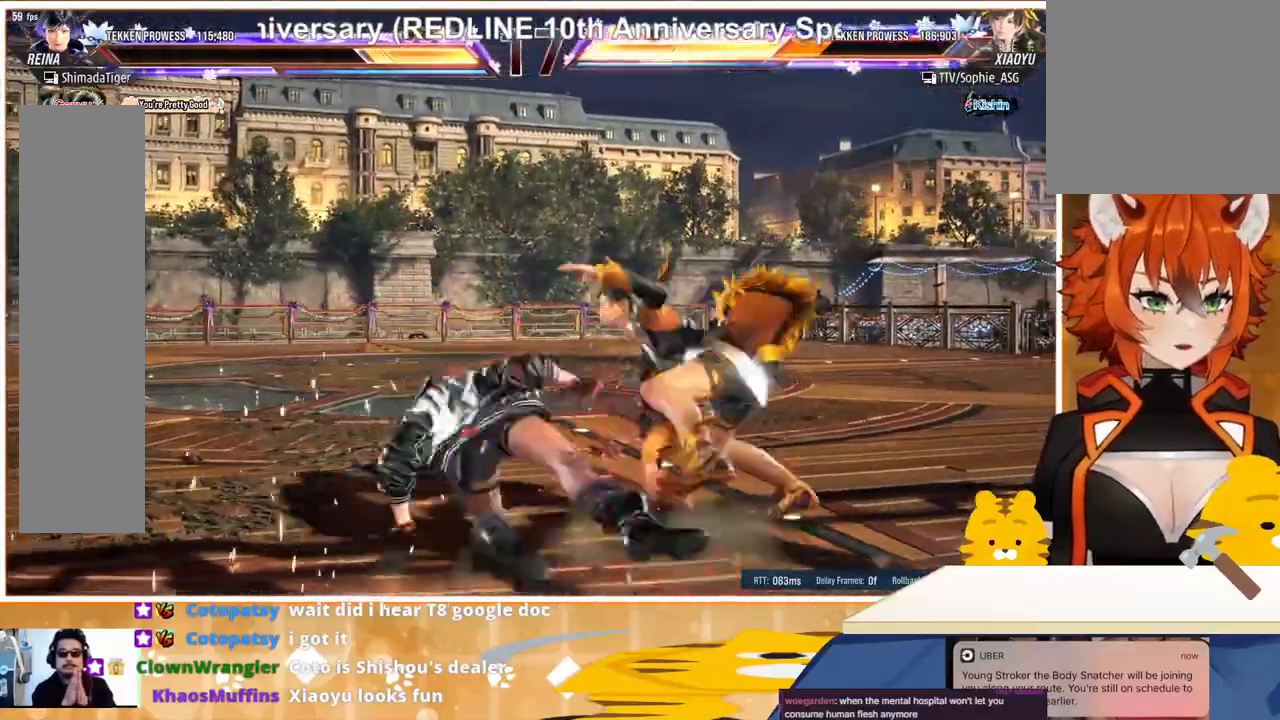
{"buttons": [], "events": [[167, "DPAD_DOWN", "up"]]}
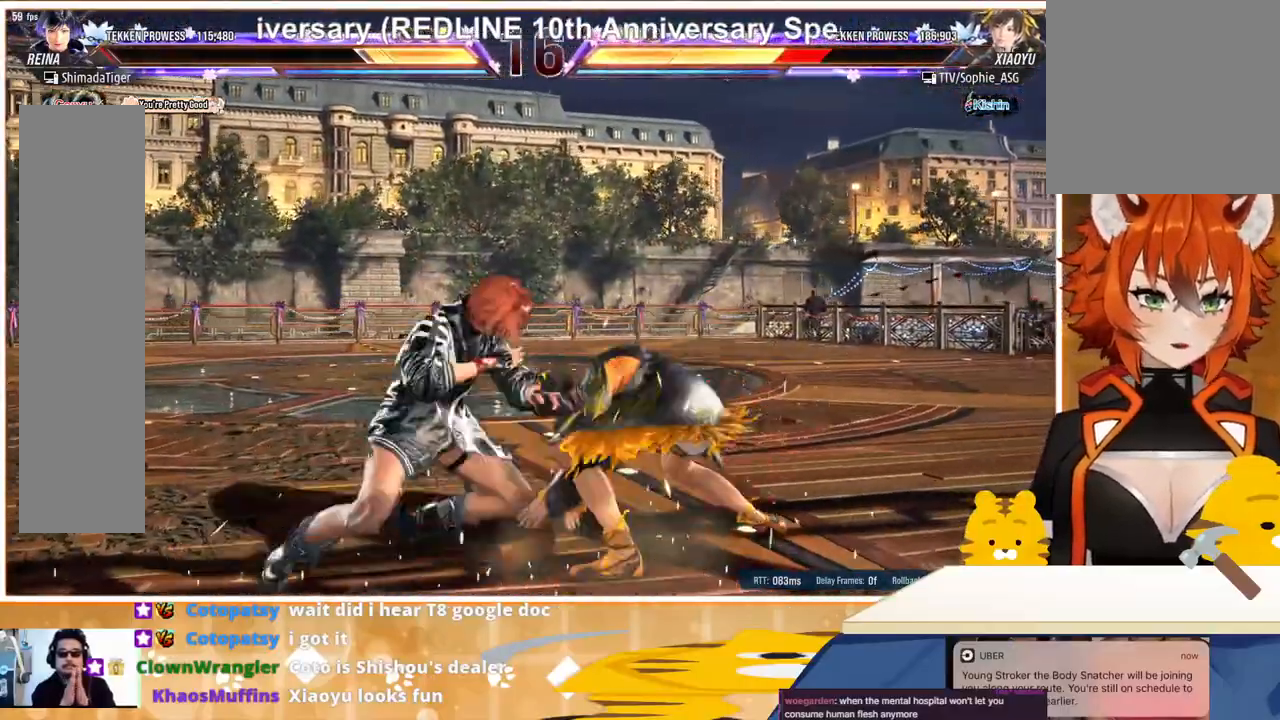
{"buttons": [], "events": [[67, "DPAD_RIGHT", "down"], [133, "DPAD_RIGHT", "up"], [200, "DPAD_DOWN", "down"], [200, "DPAD_RIGHT", "down"], [267, "DPAD_DOWN", "up"], [367, "DPAD_RIGHT", "up"], [367, "SQUARE", "down"], [433, "SQUARE", "up"]]}
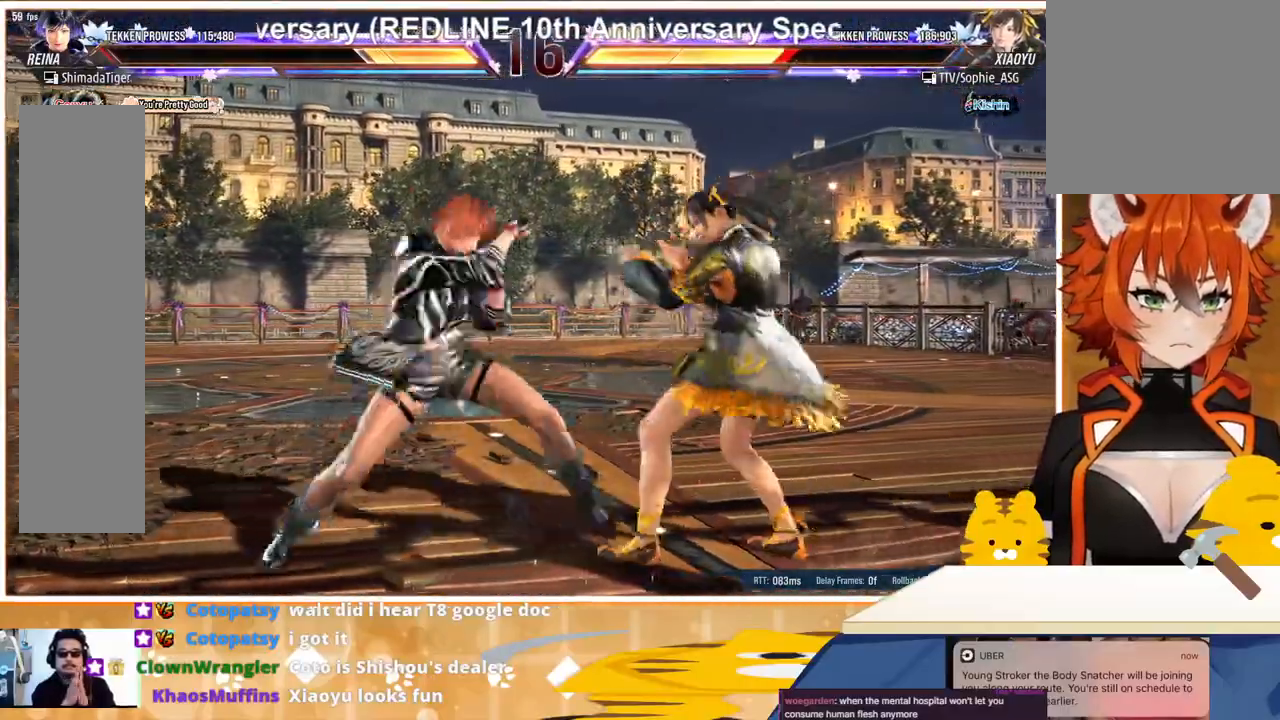
{"buttons": ["DPAD_LEFT"], "events": [[133, "DPAD_LEFT", "down"], [200, "DPAD_LEFT", "up"], [267, "DPAD_LEFT", "down"]]}
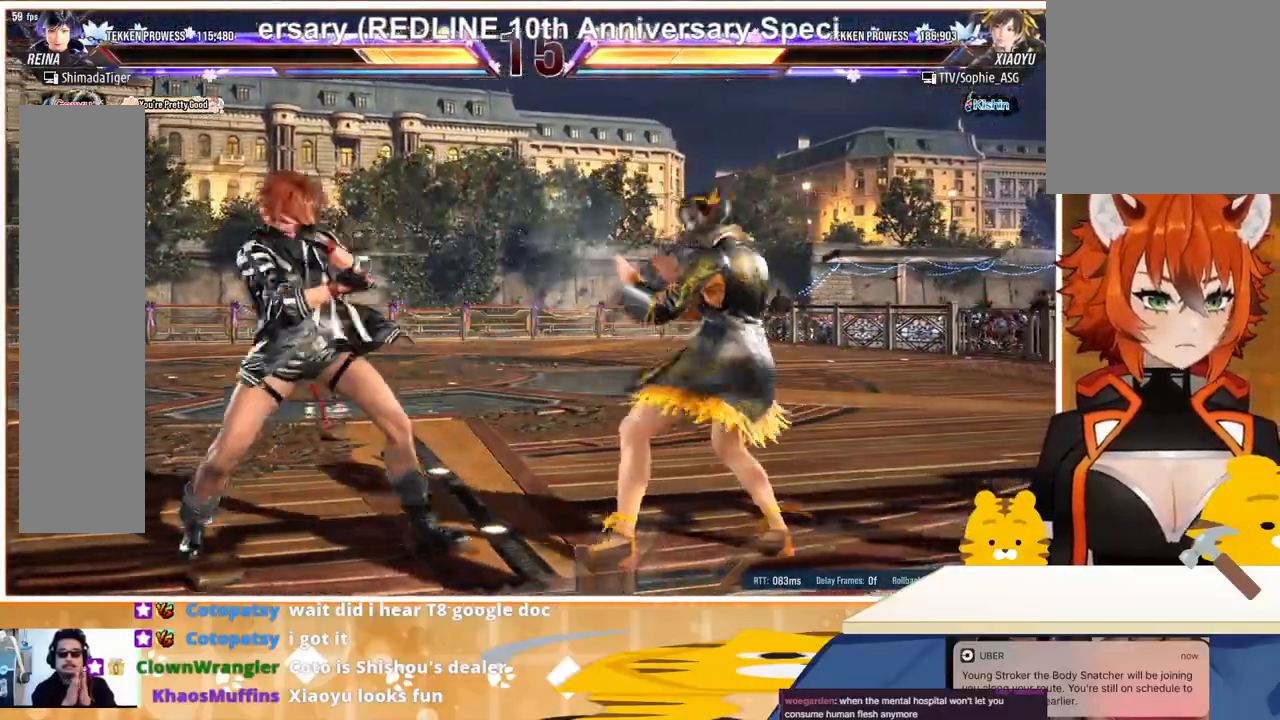
{"buttons": [], "events": [[67, "DPAD_LEFT", "up"], [67, "DPAD_RIGHT", "down"], [133, "DPAD_DOWN", "down"], [133, "DPAD_RIGHT", "up"], [167, "DPAD_RIGHT", "down"], [233, "DPAD_DOWN", "up"], [400, "SQUARE", "down"], [467, "SQUARE", "up"], [500, "DPAD_RIGHT", "up"]]}
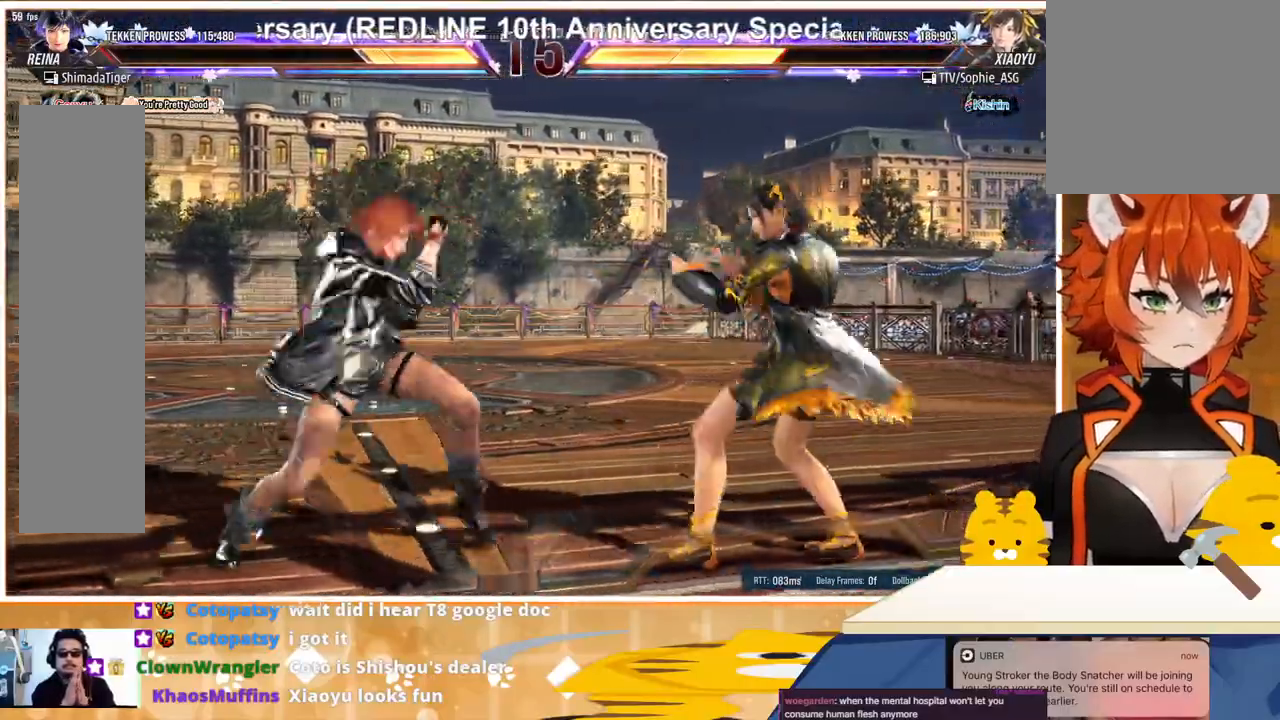
{"buttons": ["DPAD_LEFT"], "events": [[67, "DPAD_LEFT", "down"]]}
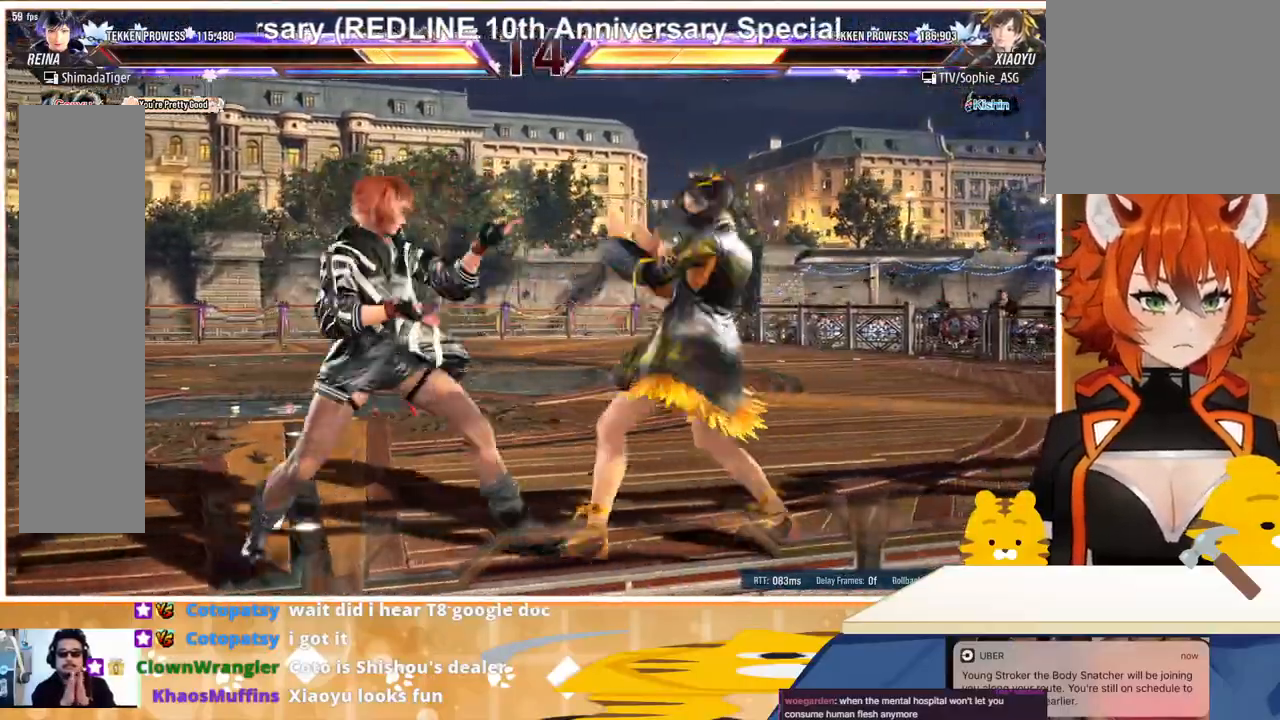
{"buttons": ["DPAD_LEFT"], "events": [[200, "DPAD_LEFT", "up"], [233, "DPAD_DOWN", "down"], [300, "DPAD_DOWN", "up"], [400, "DPAD_LEFT", "down"]]}
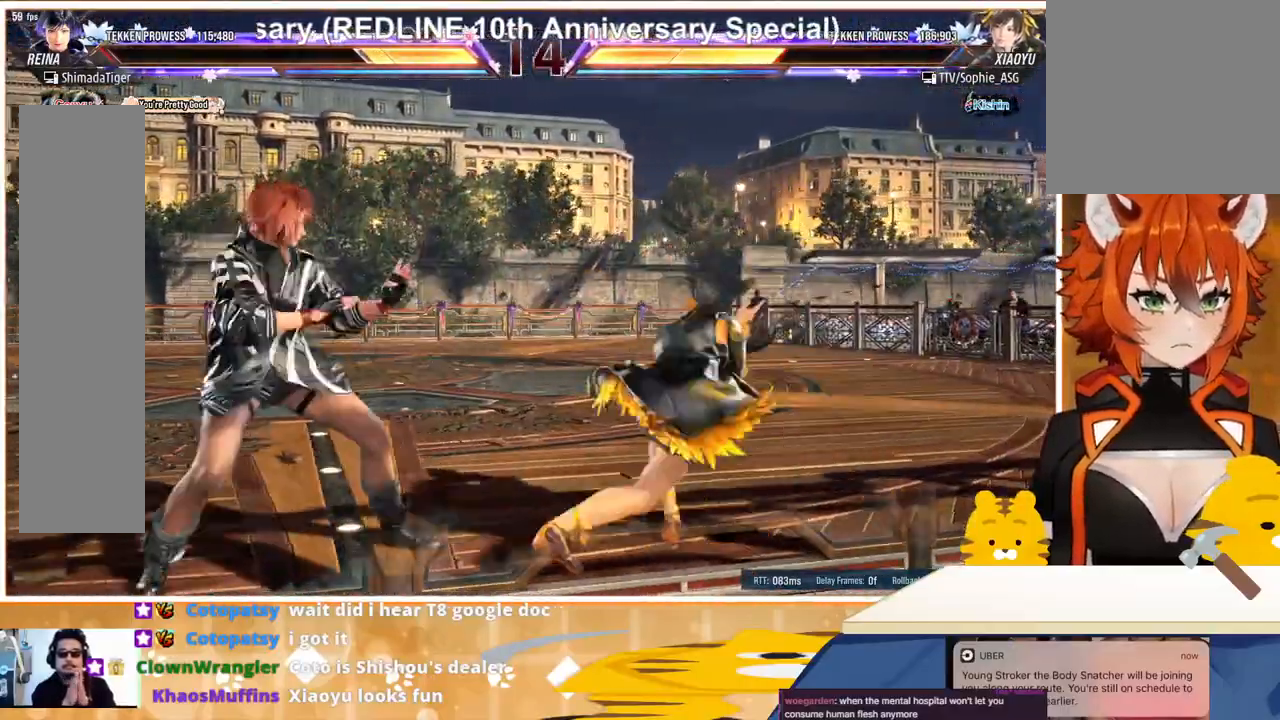
{"buttons": ["DPAD_RIGHT"], "events": [[300, "DPAD_LEFT", "up"], [300, "DPAD_RIGHT", "down"], [367, "DPAD_RIGHT", "up"], [433, "DPAD_DOWN", "down"], [500, "DPAD_DOWN", "up"], [500, "DPAD_RIGHT", "down"]]}
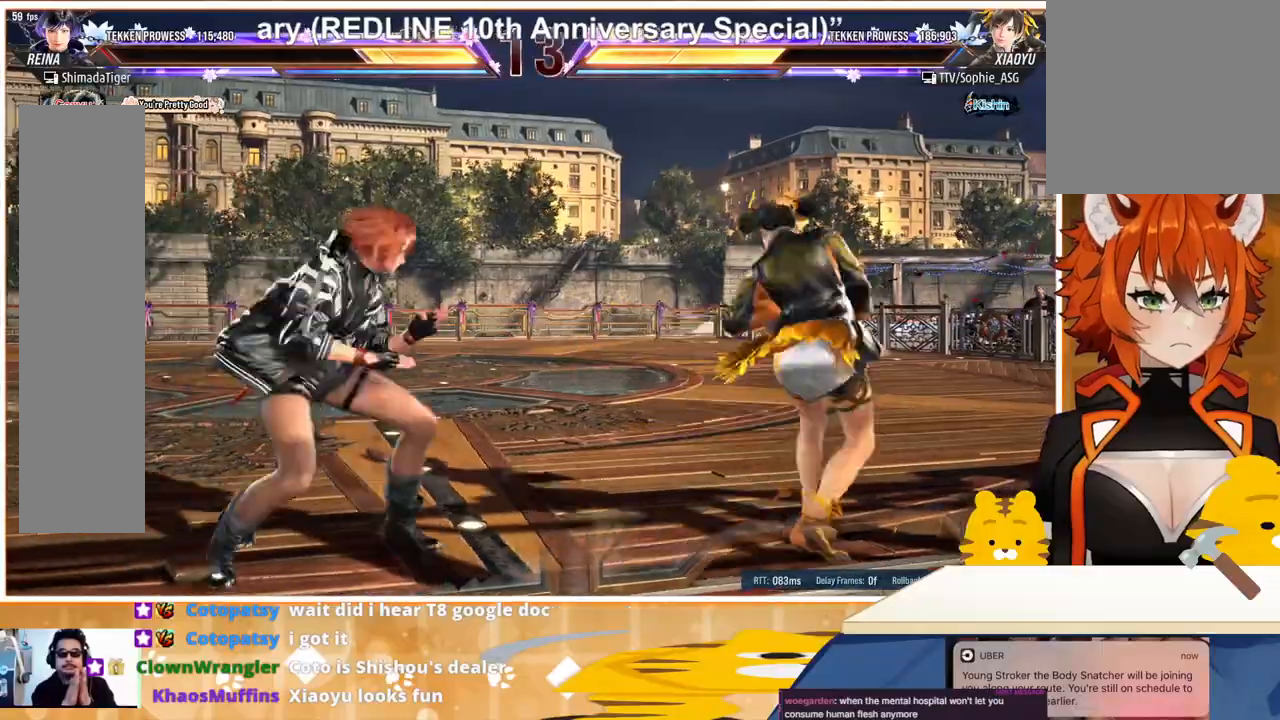
{"buttons": ["CROSS"], "events": [[200, "DPAD_RIGHT", "up"], [200, "SQUARE", "down"], [267, "SQUARE", "up"], [300, "CROSS", "down"], [433, "CROSS", "up"], [500, "CROSS", "down"]]}
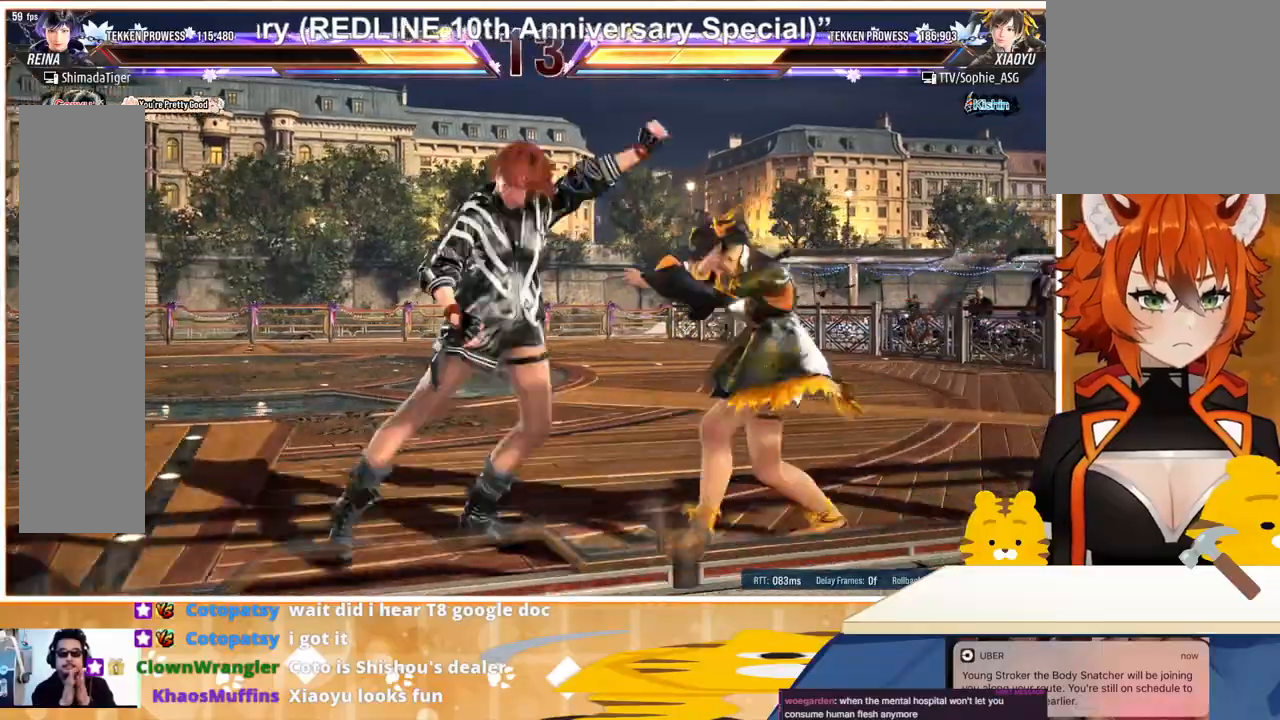
{"buttons": [], "events": [[33, "CROSS", "up"], [100, "CROSS", "down"], [167, "CROSS", "up"], [233, "CROSS", "down"], [300, "CROSS", "up"], [367, "CROSS", "down"], [467, "CROSS", "up"]]}